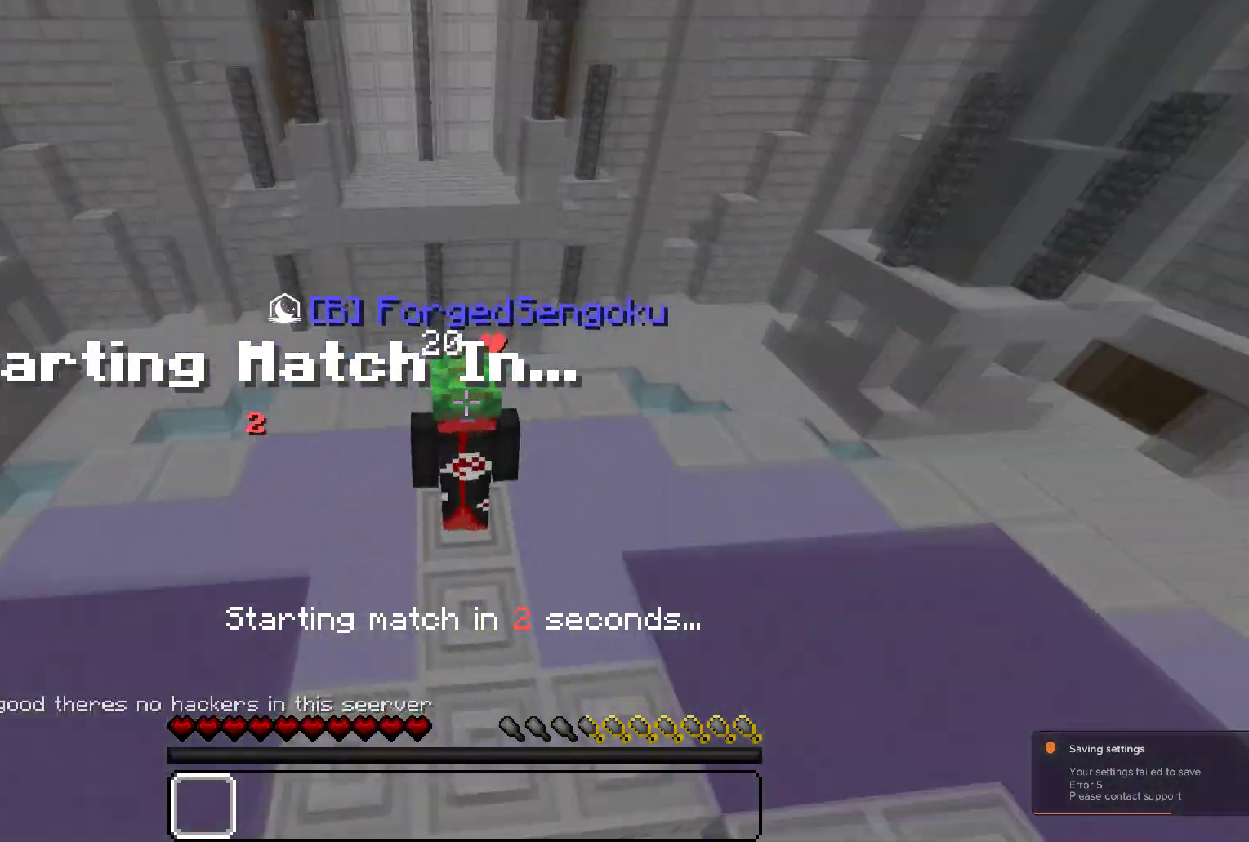
Gameplay with keyboard and mouse; each line is a JSON object with the keys and mouse buttons held at the frame after it. "events" lists presses ("down") and releases ("up") of "a", "d", "s", "w", "mouse_left" and "mouse_right" between this image and that frame as [ms after this image, input, new state], when the widget could be followed in between. "mouse_left", "mouse_right" = the "left", "right" buttons of the "mouse" list. No other keys are recorded. Fast repeated clicks can show as one long hold. Mouse movement is not recorded.
{"keys": [], "mouse": [], "events": []}
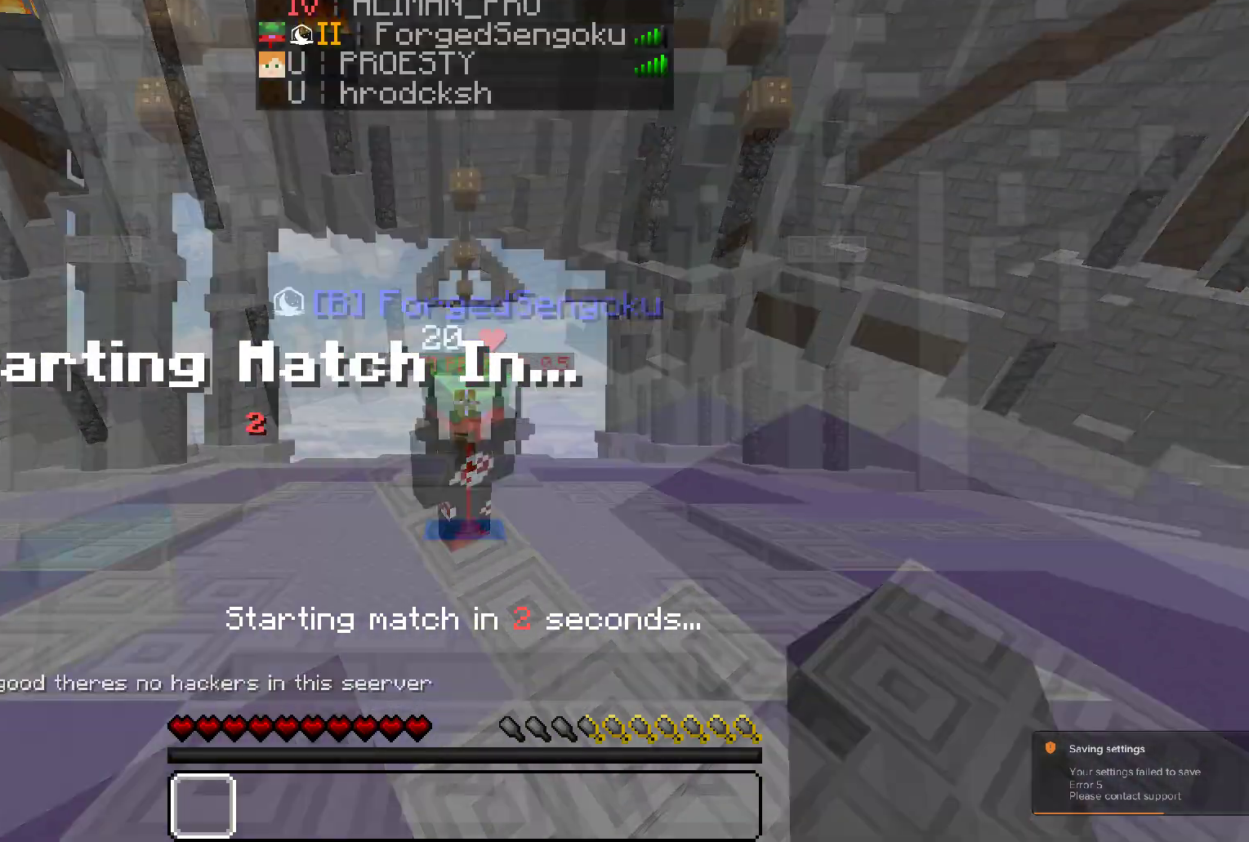
{"keys": ["w"], "mouse": [], "events": [[250, "w", "down"]]}
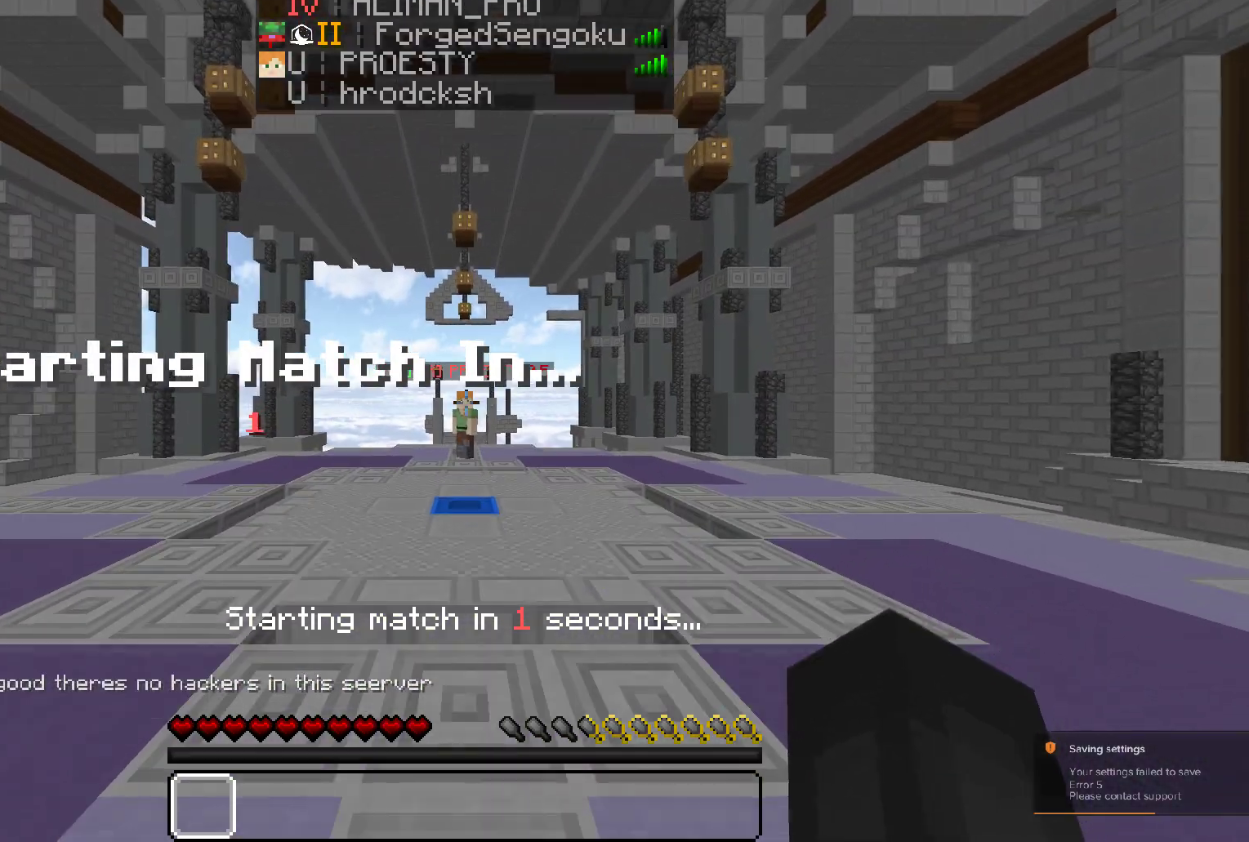
{"keys": [], "mouse": [], "events": [[317, "w", "up"]]}
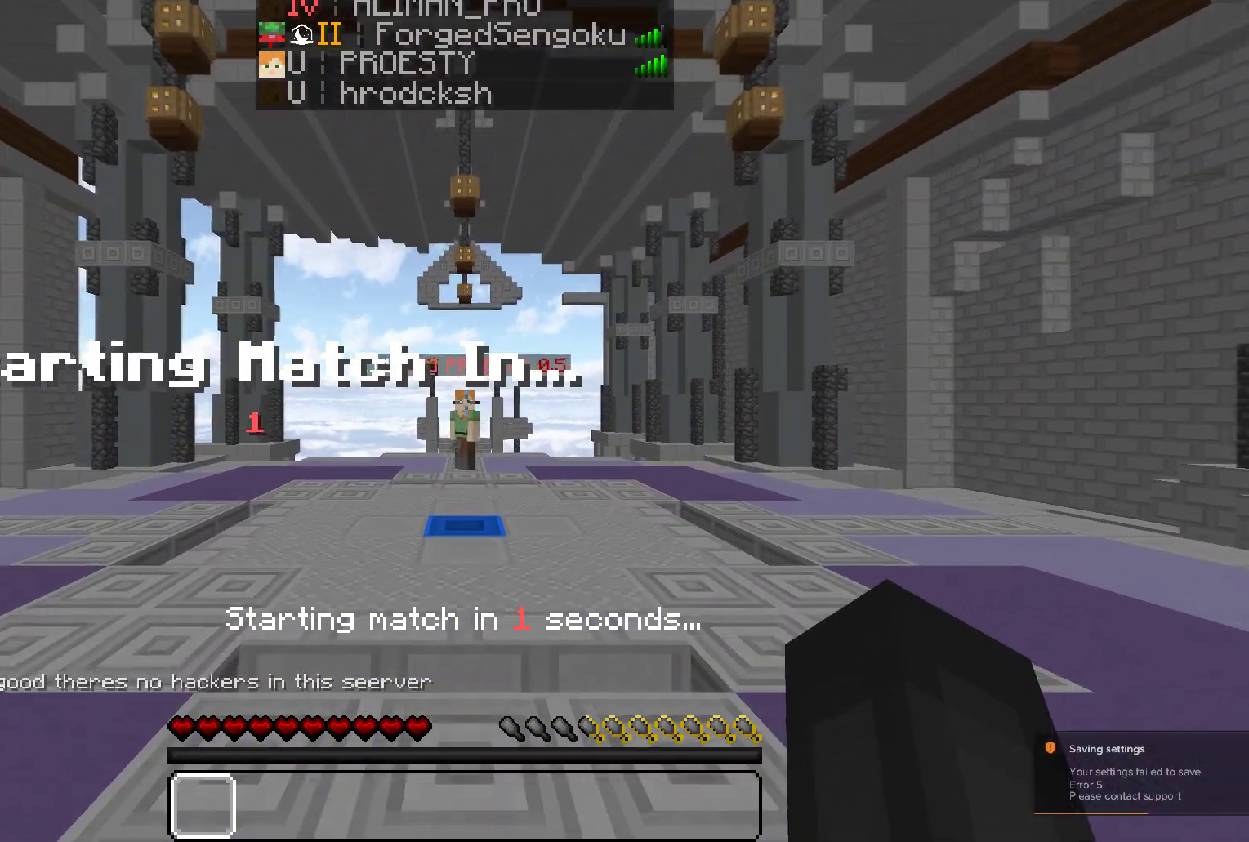
{"keys": ["w"], "mouse": [], "events": [[83, "w", "down"]]}
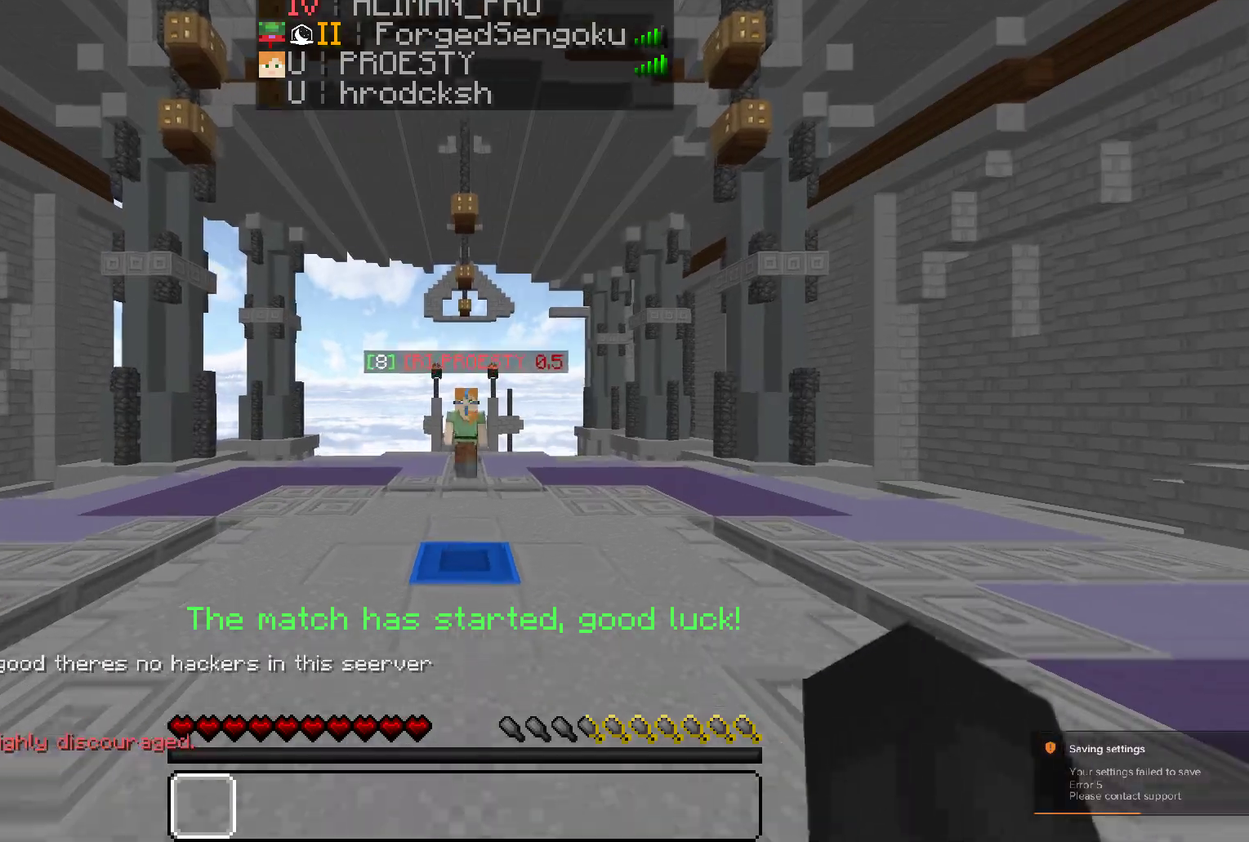
{"keys": ["w"], "mouse": [], "events": []}
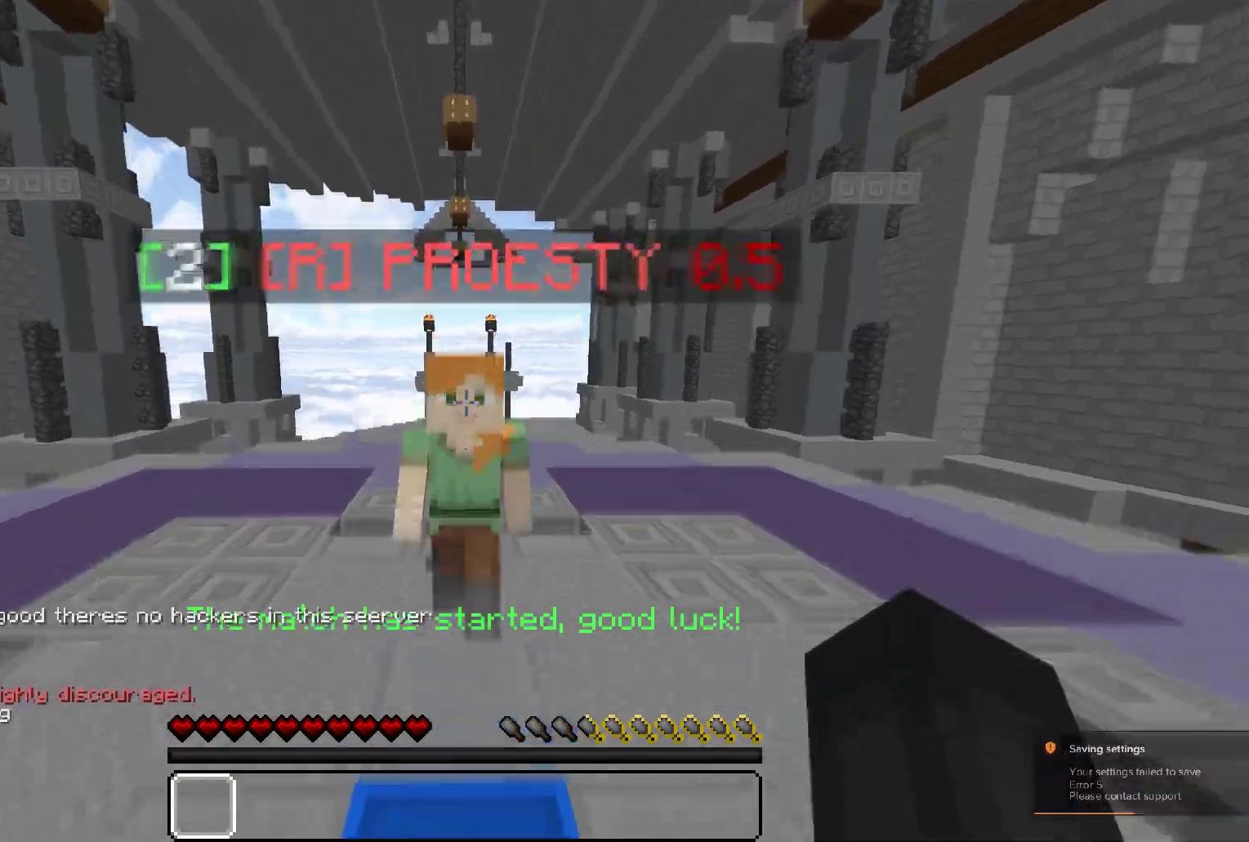
{"keys": ["d", "w"], "mouse": [], "events": [[17, "a", "down"], [167, "w", "up"], [333, "d", "down"], [433, "a", "up"], [483, "w", "down"]]}
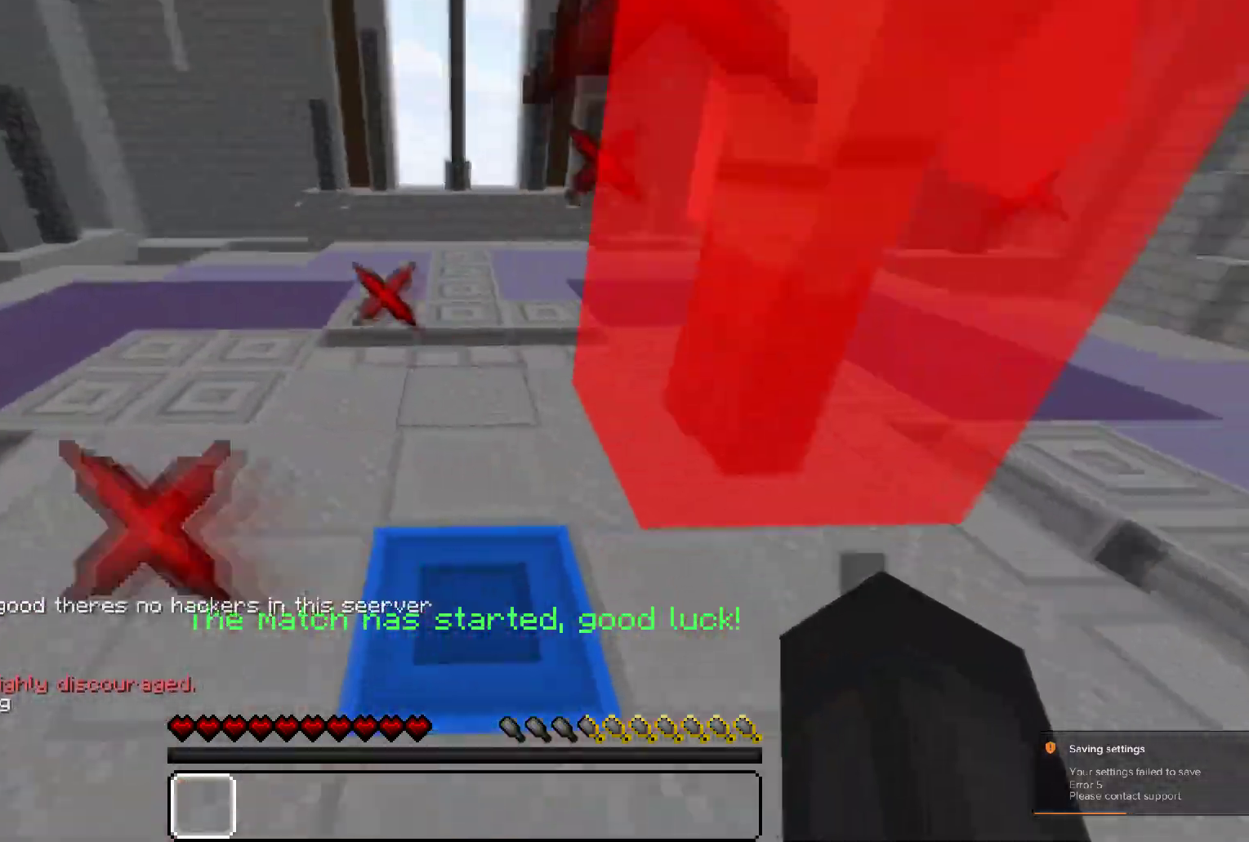
{"keys": ["d", "w"], "mouse": [], "events": [[250, "w", "up"], [300, "w", "down"]]}
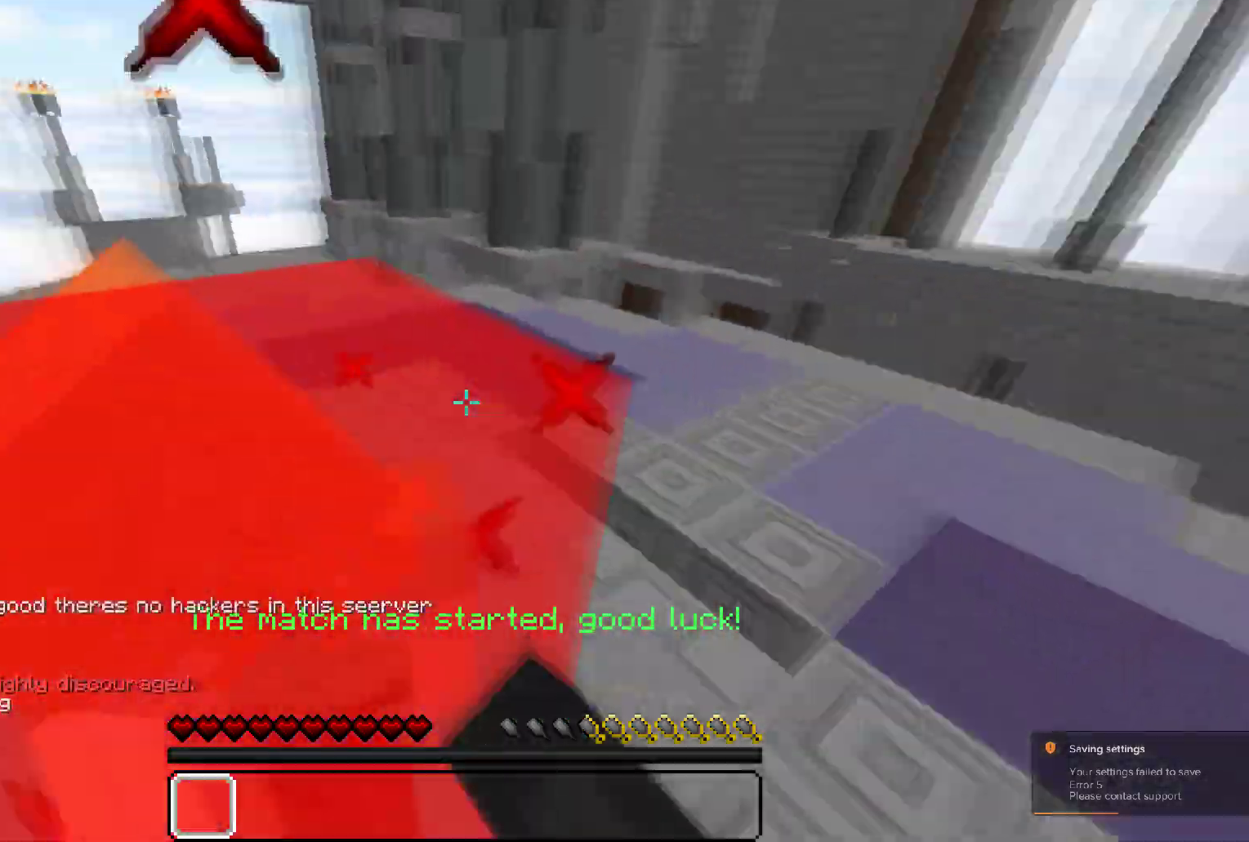
{"keys": ["d"], "mouse": [], "events": [[217, "w", "up"]]}
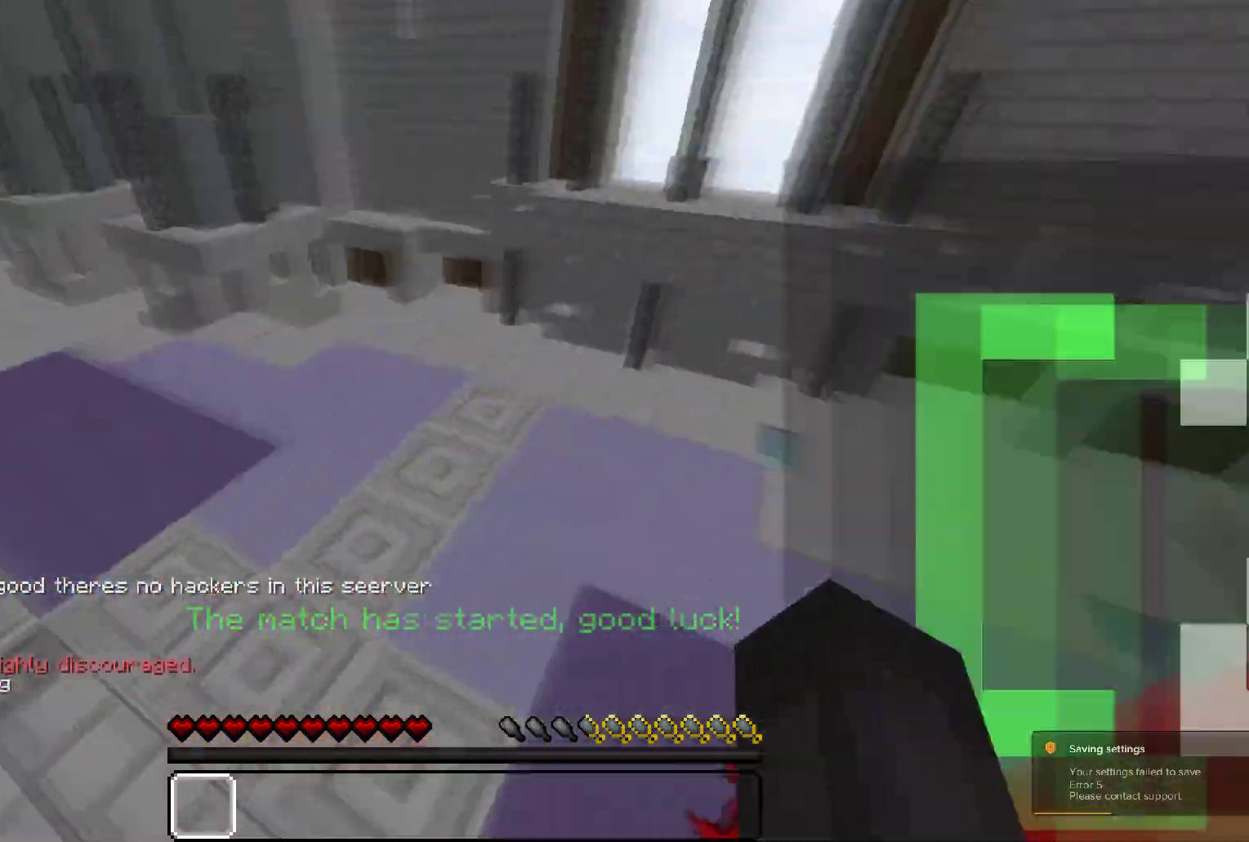
{"keys": ["a", "s"], "mouse": [], "events": [[233, "w", "down"], [383, "a", "down"], [383, "d", "up"], [450, "s", "down"], [500, "w", "up"]]}
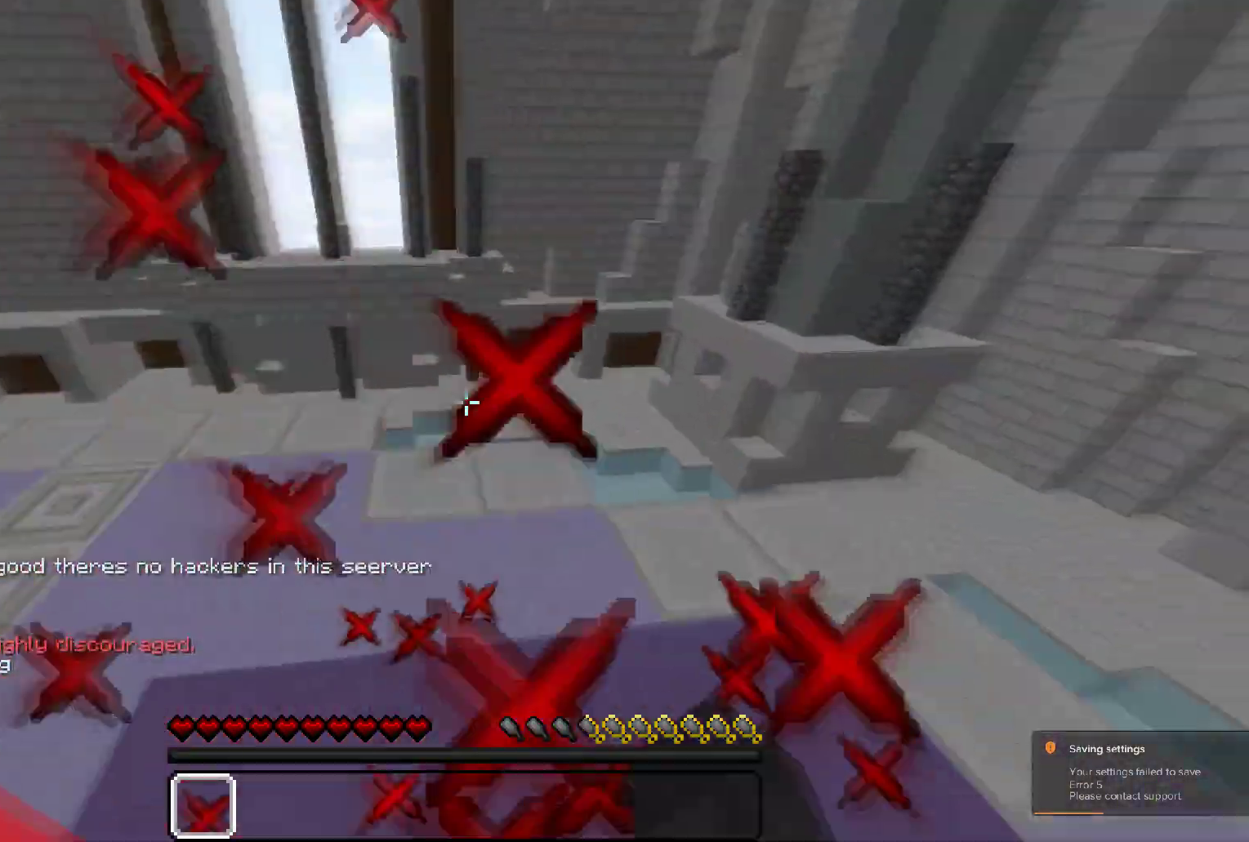
{"keys": ["s"], "mouse": [], "events": [[250, "s", "up"], [250, "w", "down"], [367, "s", "down"], [450, "a", "up"], [450, "w", "up"]]}
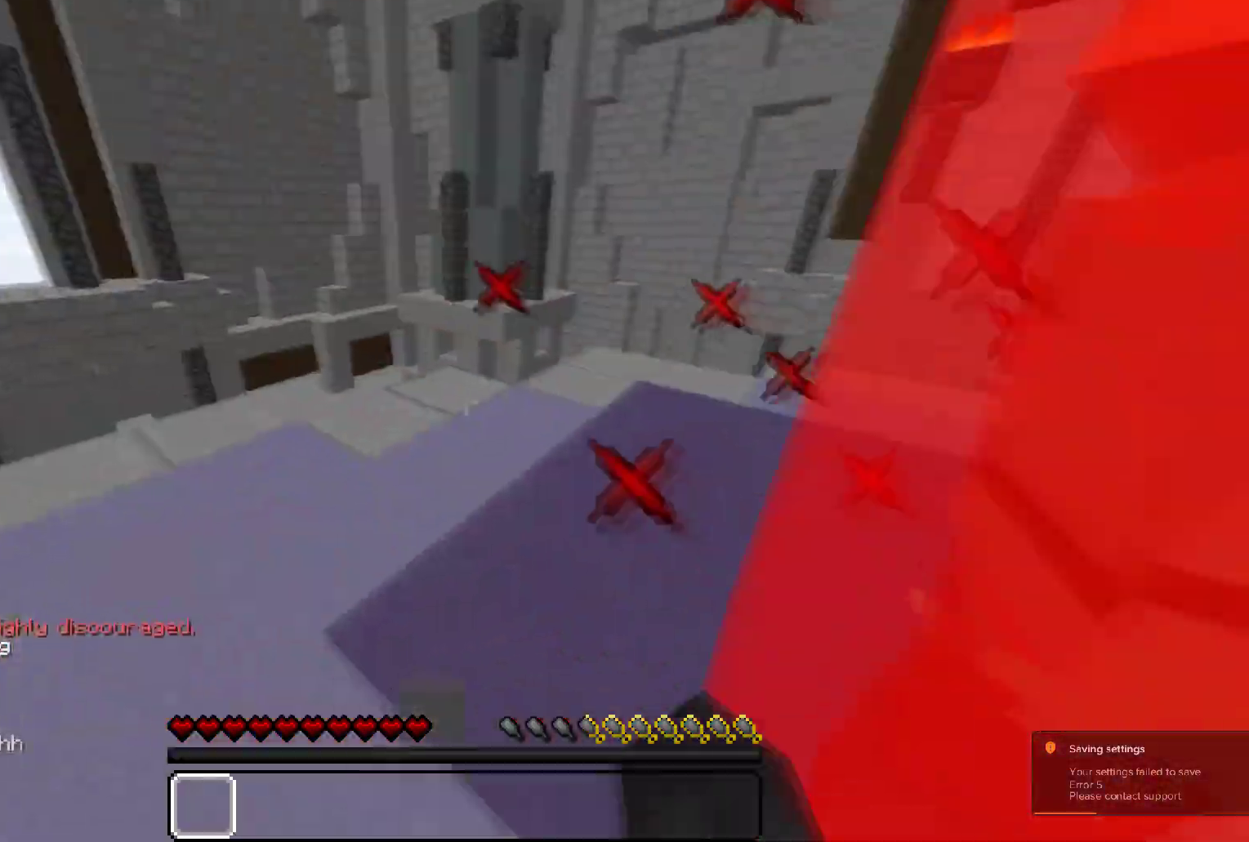
{"keys": ["s", "w"], "mouse": [], "events": [[167, "w", "down"]]}
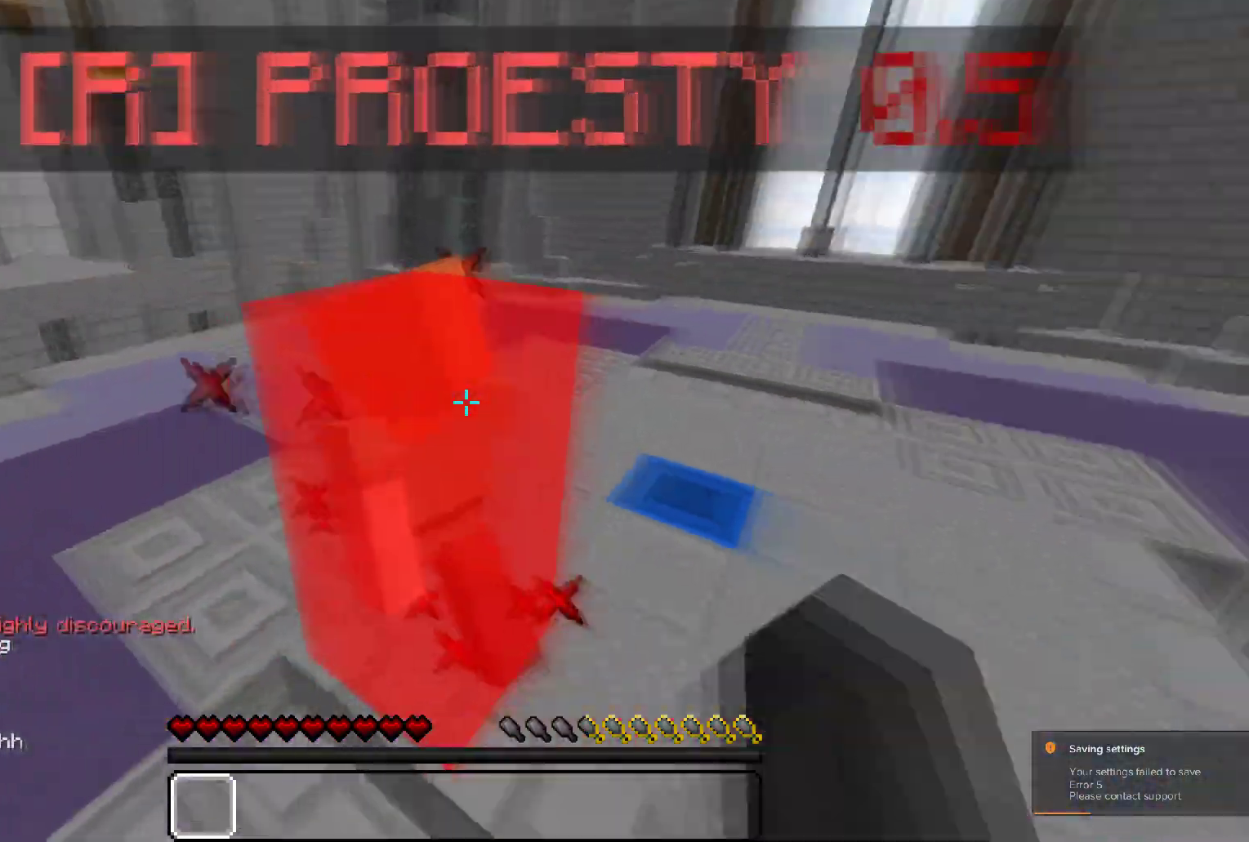
{"keys": ["a", "w"], "mouse": [], "events": [[17, "w", "up"], [83, "w", "down"], [200, "s", "up"], [250, "a", "down"]]}
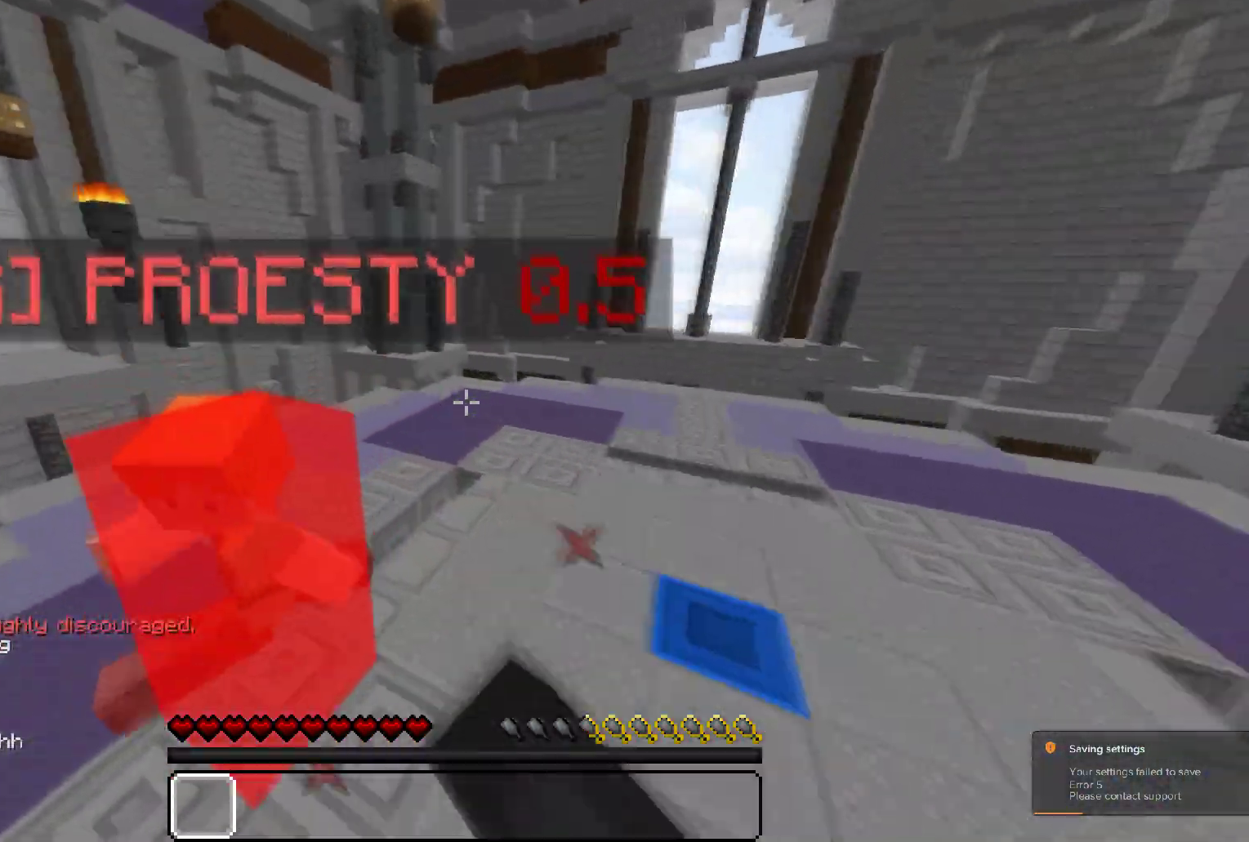
{"keys": ["a", "w"], "mouse": [], "events": []}
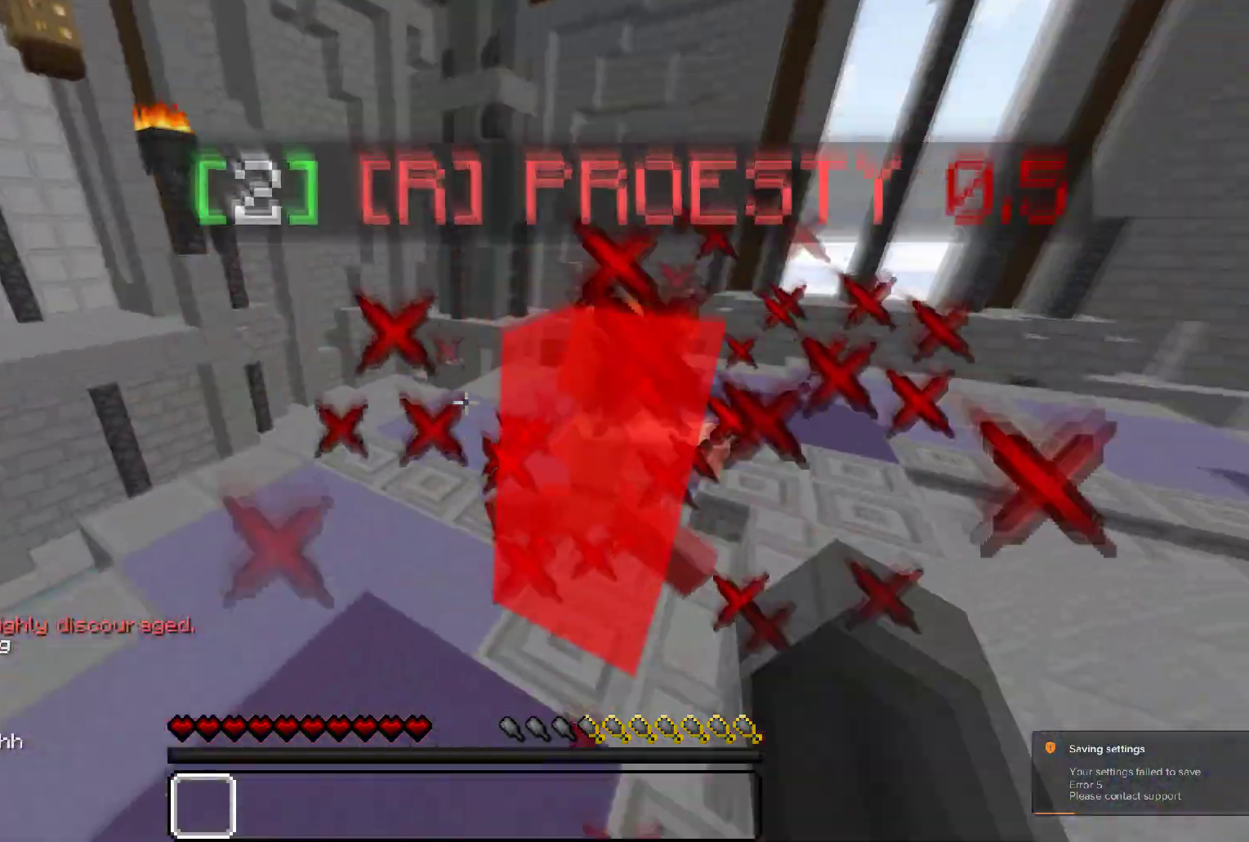
{"keys": ["a", "w"], "mouse": [], "events": [[383, "a", "up"], [433, "a", "down"]]}
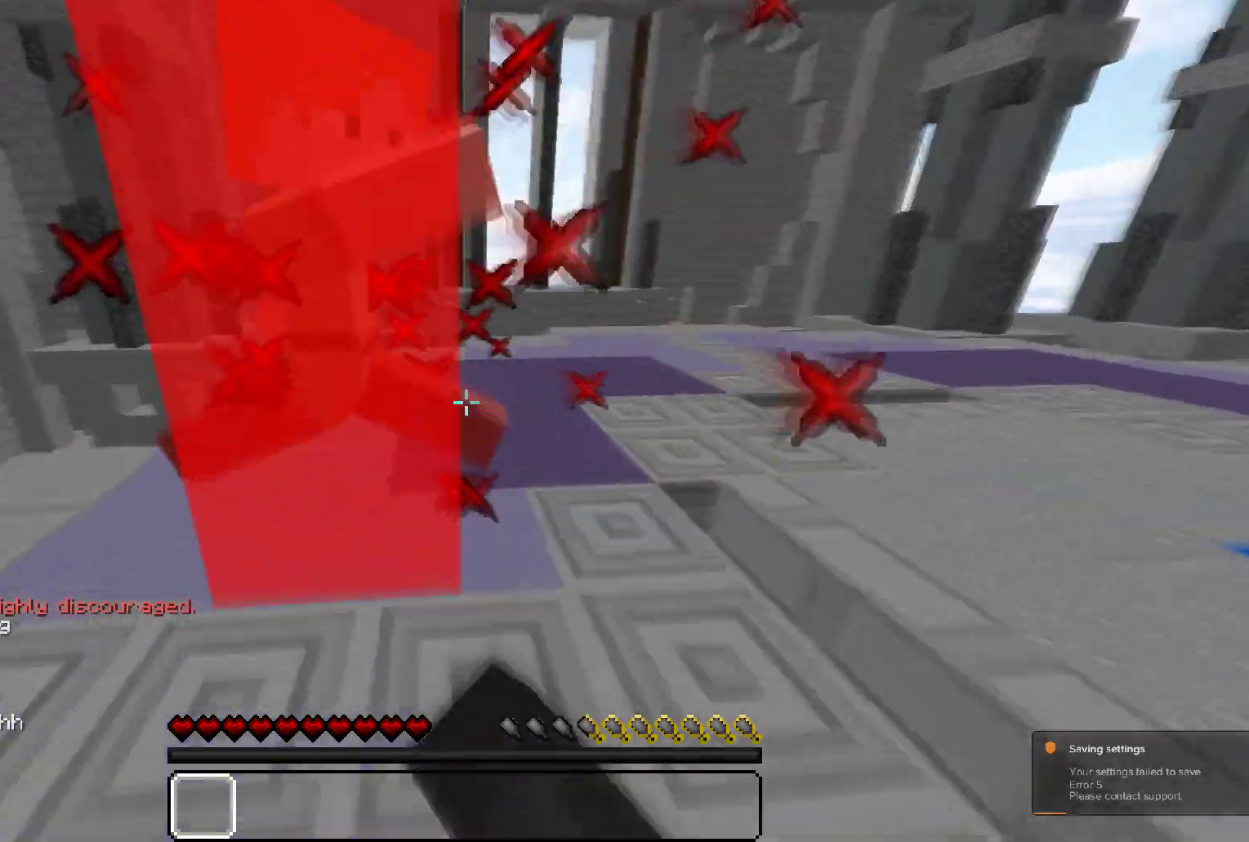
{"keys": ["a", "w"], "mouse": [], "events": [[150, "w", "up"], [300, "w", "down"]]}
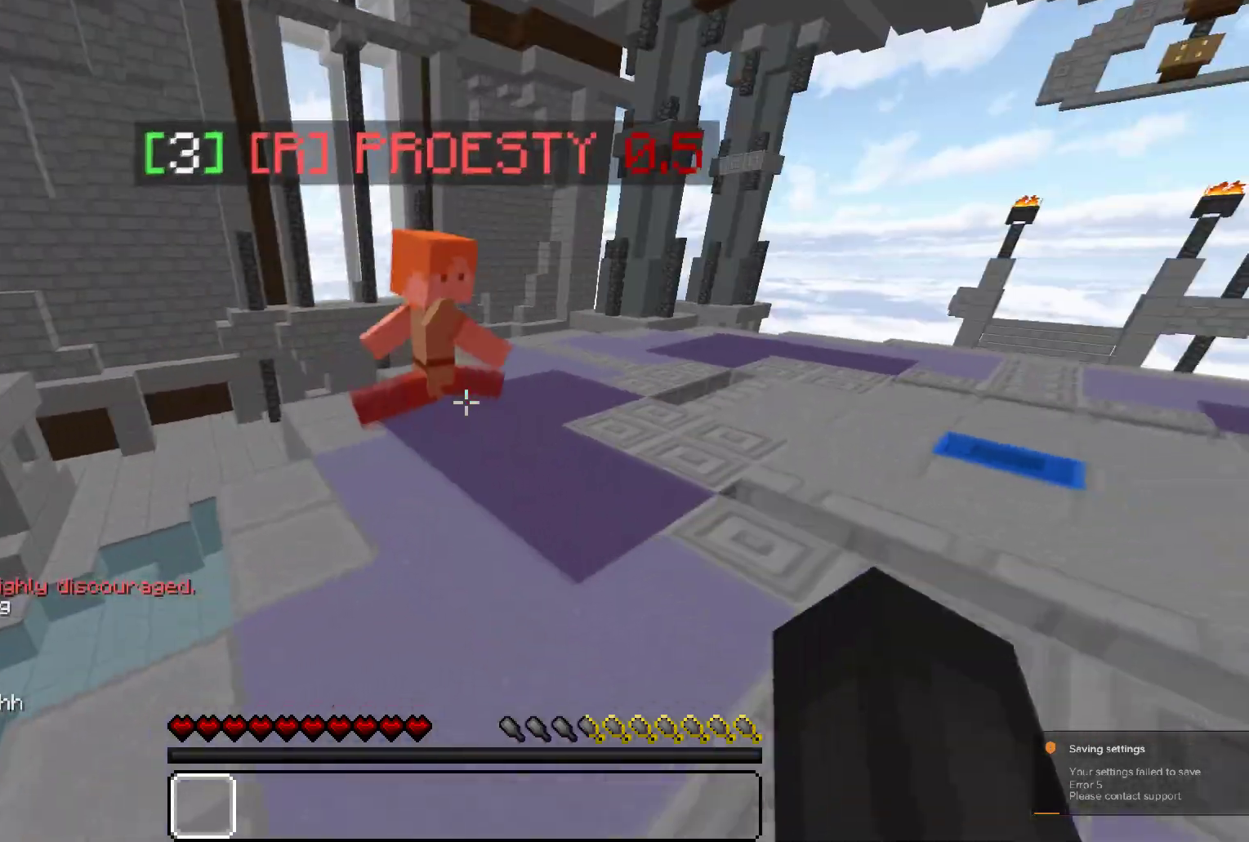
{"keys": ["a", "w"], "mouse": [], "events": [[67, "a", "up"], [317, "a", "down"]]}
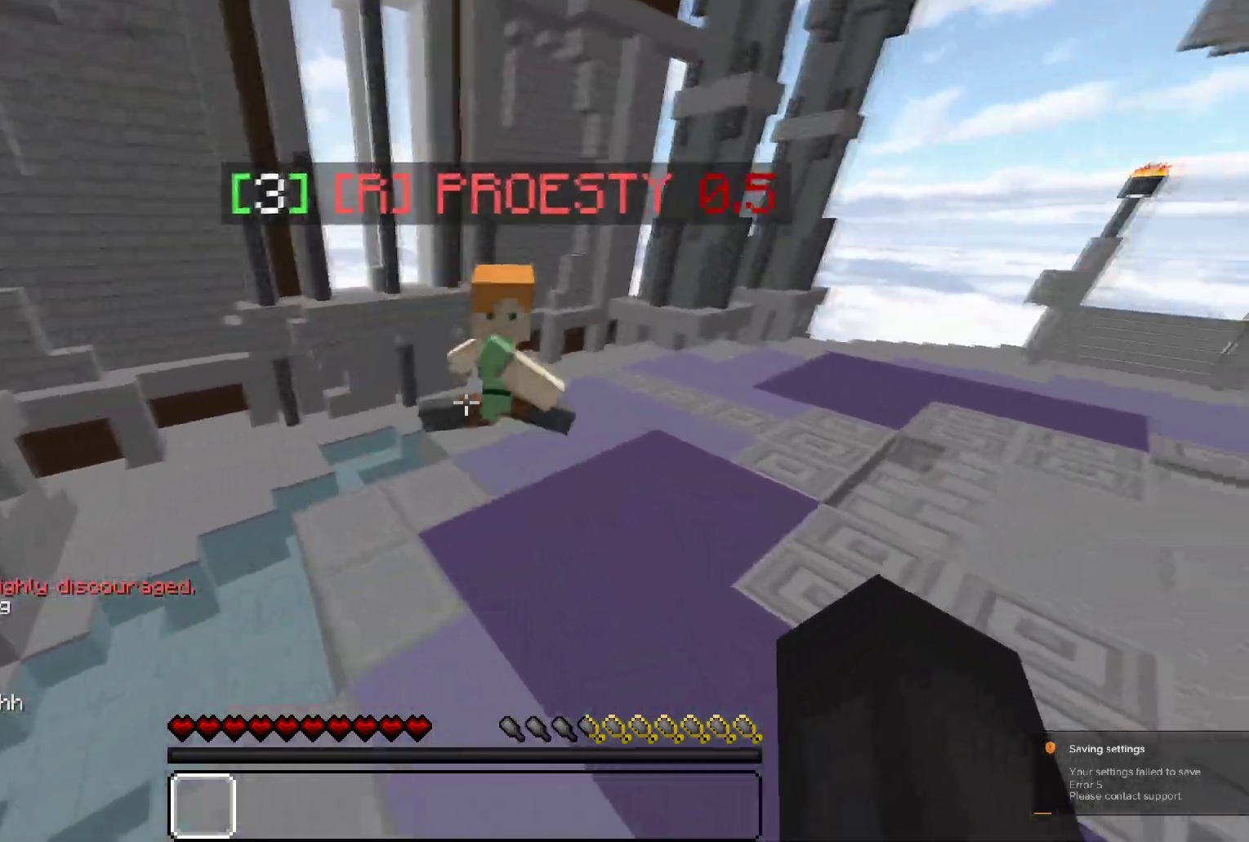
{"keys": ["a", "w"], "mouse": [], "events": [[33, "a", "up"], [333, "a", "down"]]}
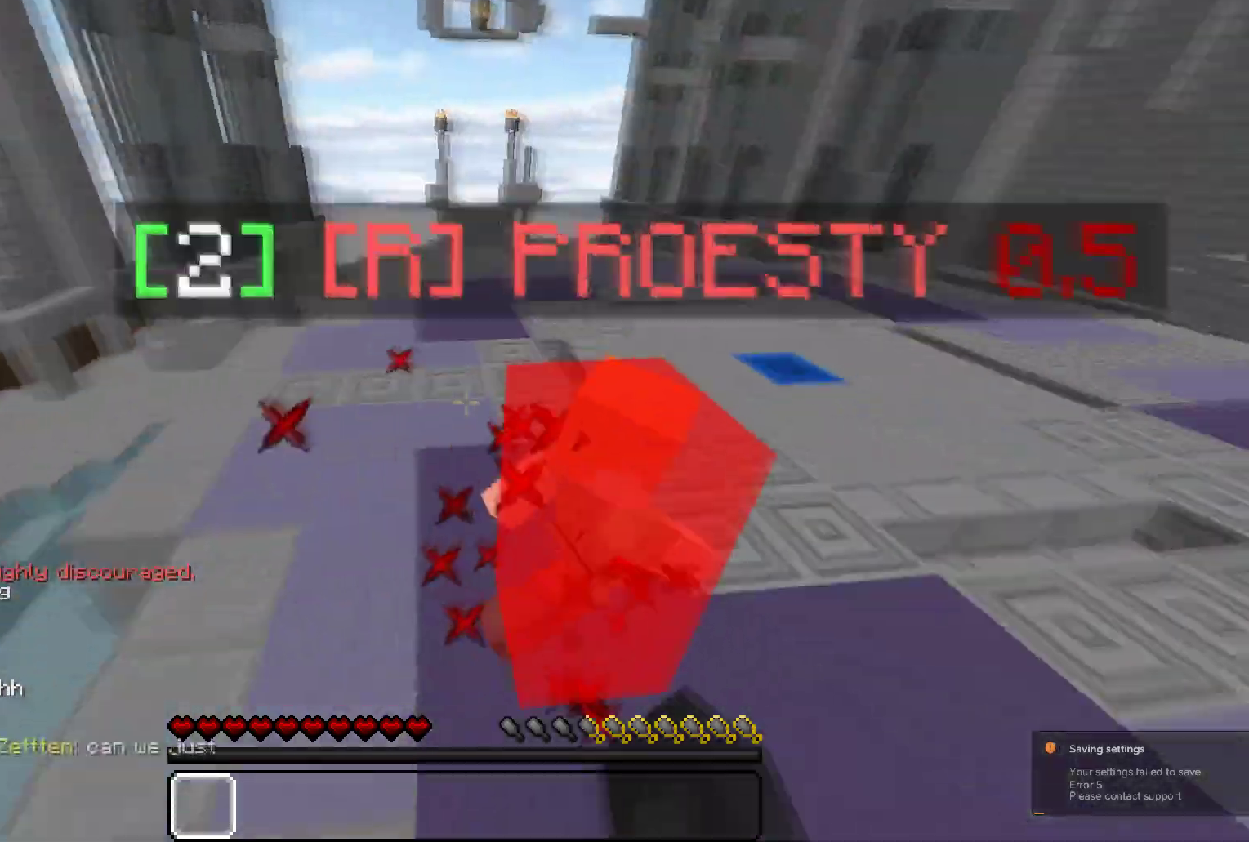
{"keys": ["a", "w"], "mouse": [], "events": [[150, "a", "up"], [250, "a", "down"]]}
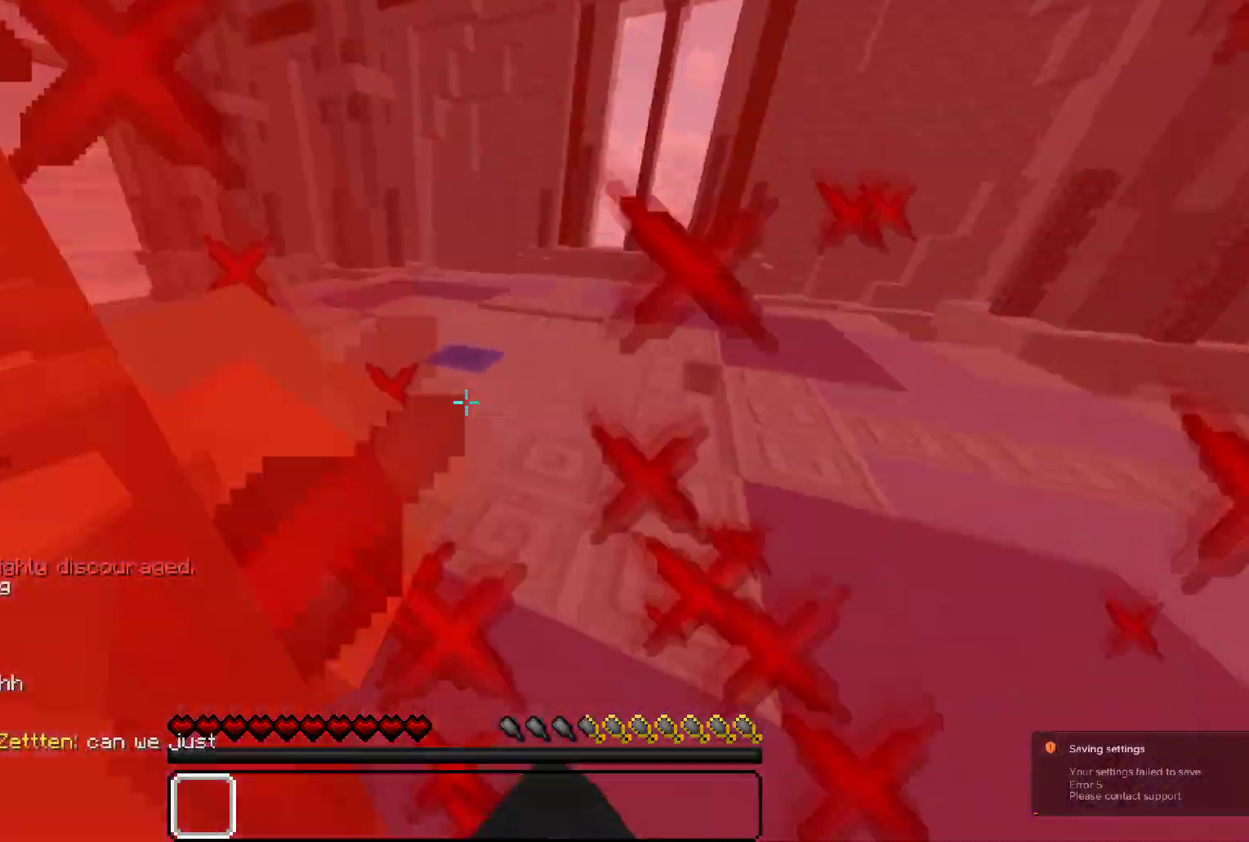
{"keys": ["d"], "mouse": [], "events": [[67, "w", "up"], [383, "d", "down"], [467, "a", "up"]]}
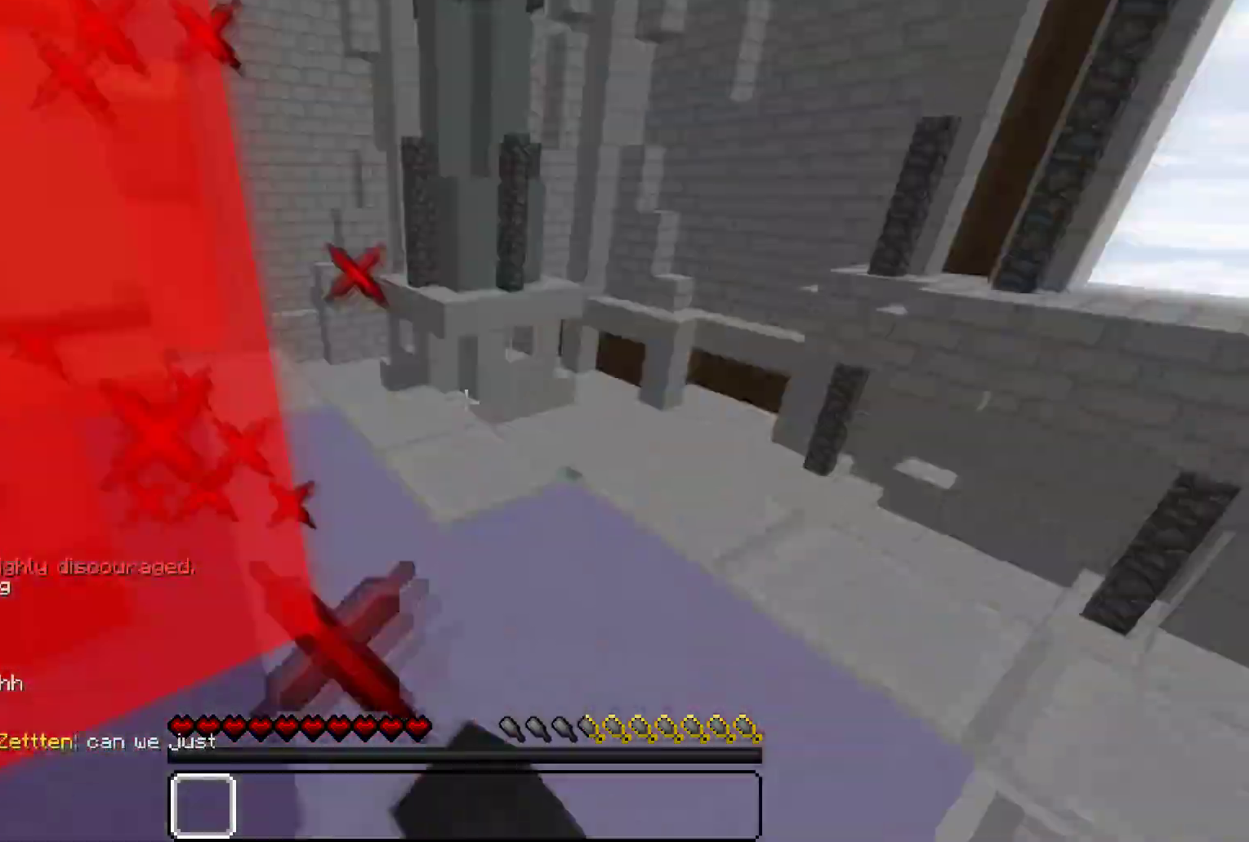
{"keys": ["d", "w"], "mouse": [], "events": [[233, "w", "down"], [333, "d", "up"], [450, "d", "down"]]}
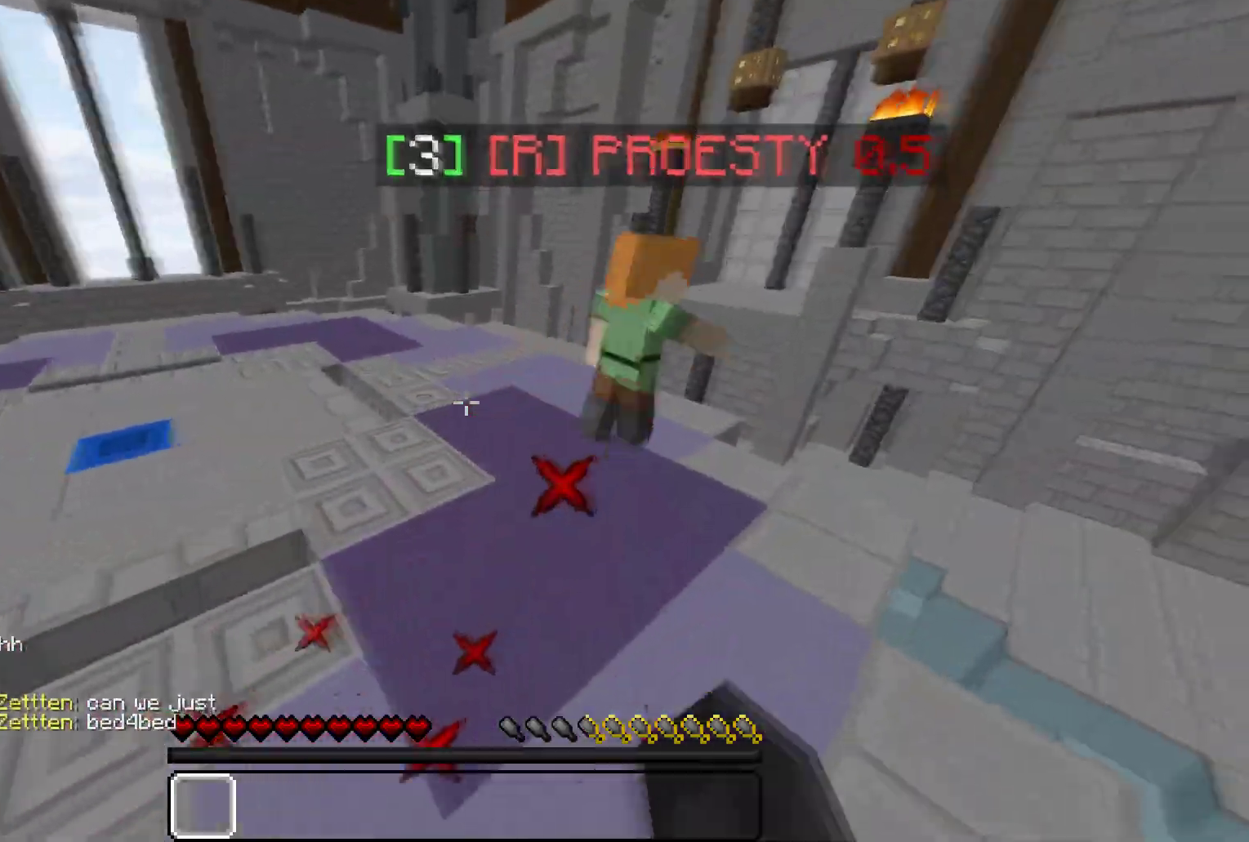
{"keys": ["d", "w"], "mouse": [], "events": [[317, "d", "up"], [417, "d", "down"]]}
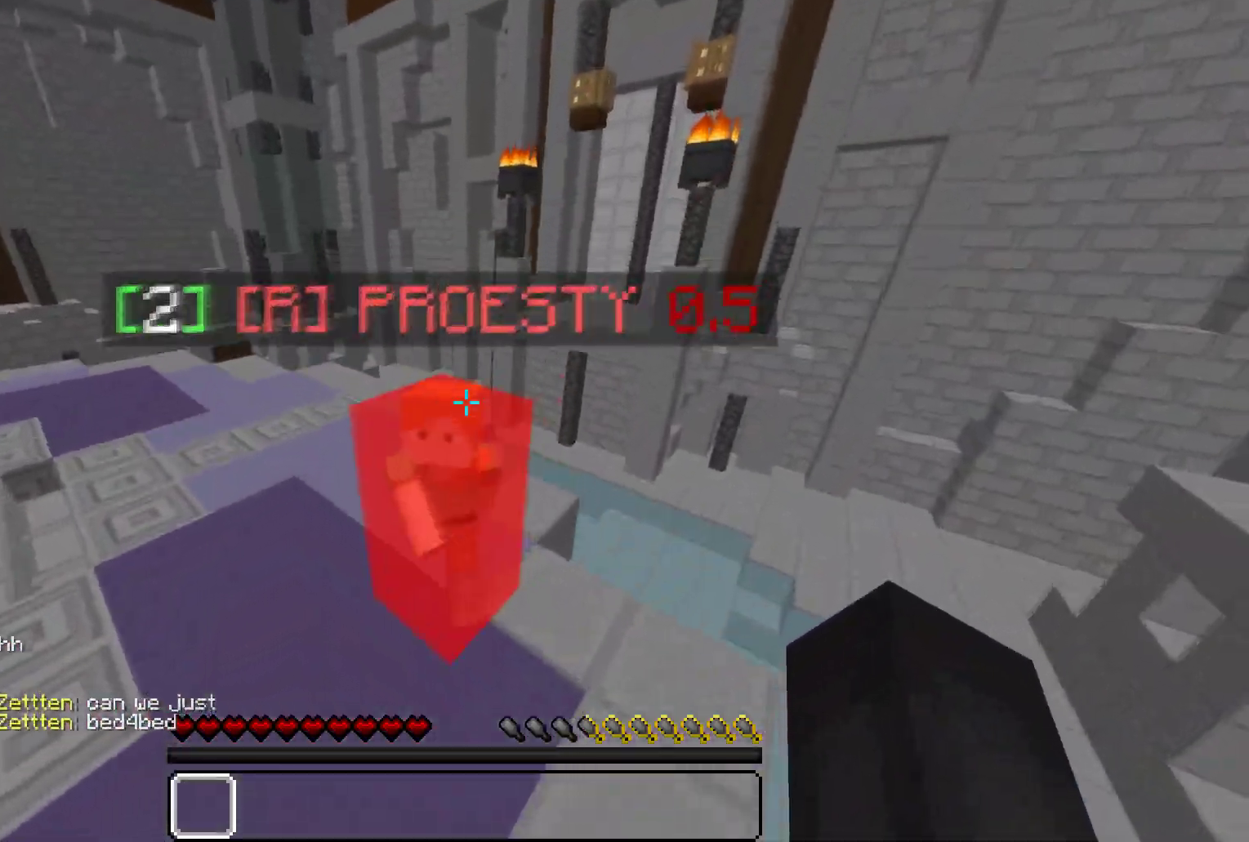
{"keys": ["a", "w"], "mouse": [], "events": [[117, "w", "up"], [233, "a", "down"], [233, "d", "up"], [483, "w", "down"]]}
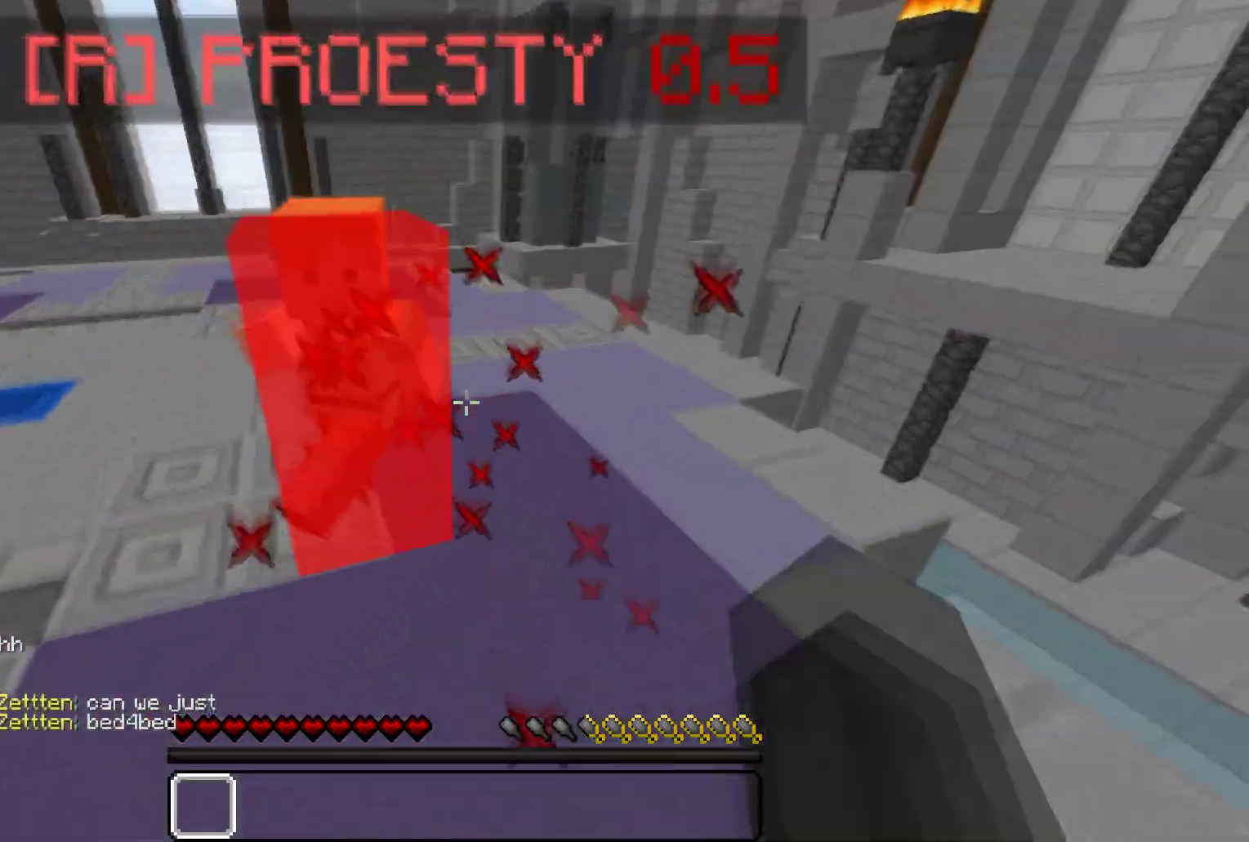
{"keys": ["a", "w"], "mouse": [], "events": [[200, "w", "up"], [233, "w", "down"]]}
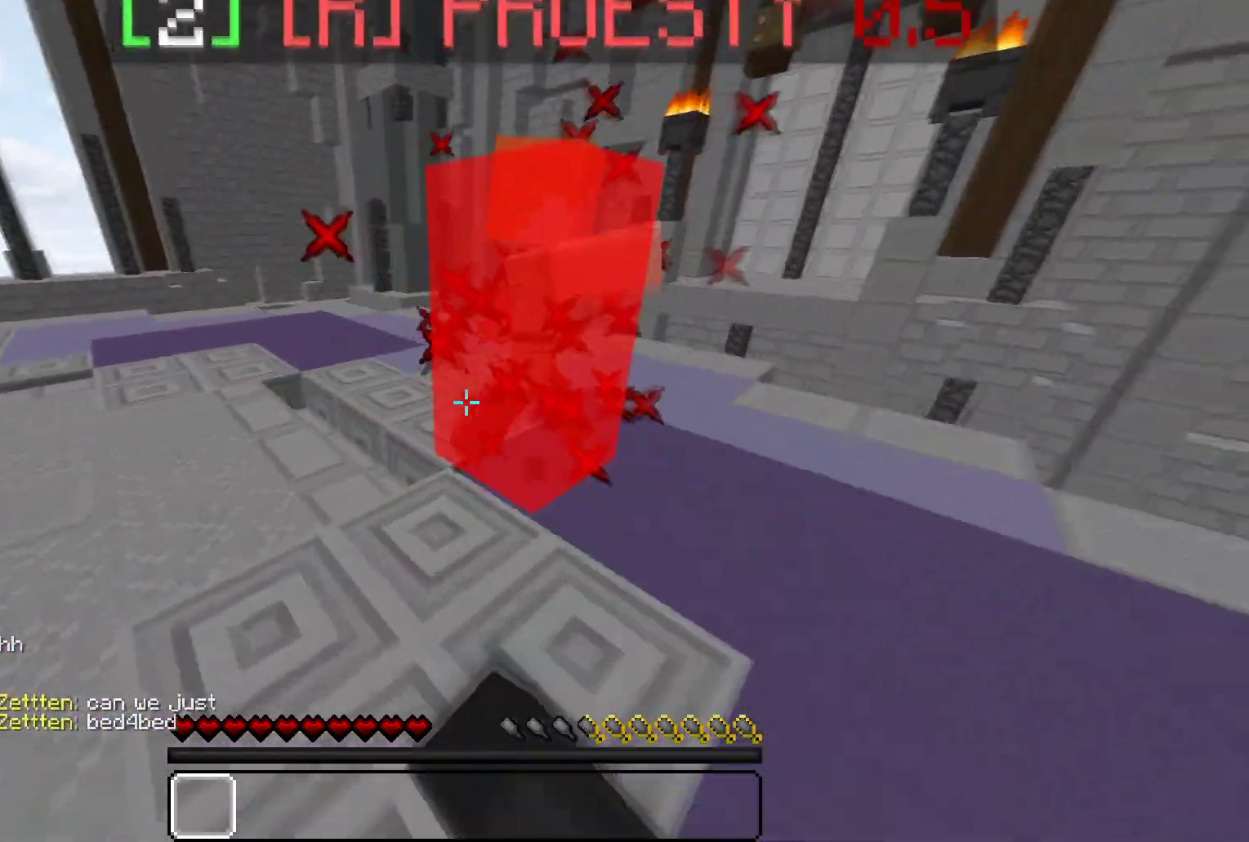
{"keys": ["d", "w"], "mouse": [], "events": [[167, "a", "up"], [167, "d", "down"]]}
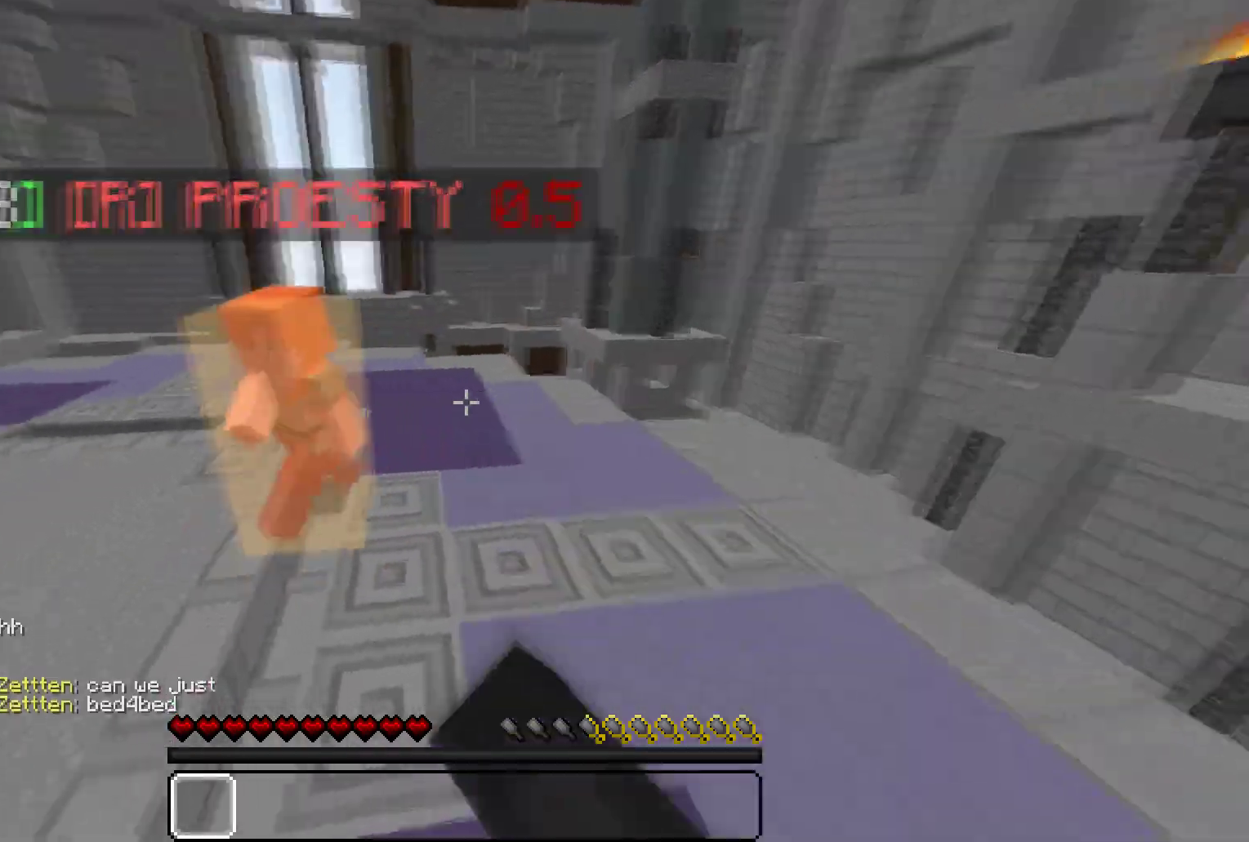
{"keys": ["d", "w"], "mouse": [], "events": [[133, "a", "down"], [133, "d", "up"], [283, "a", "up"], [433, "d", "down"]]}
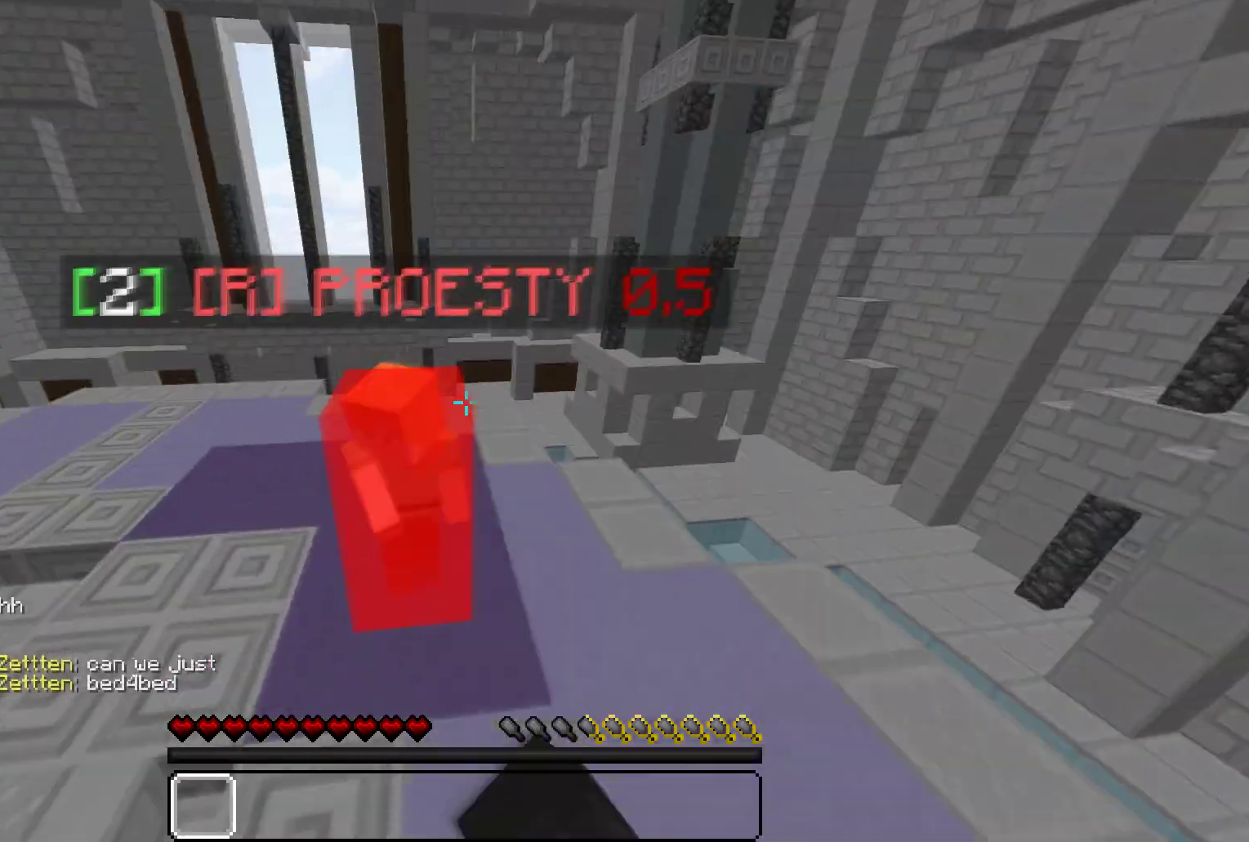
{"keys": ["a", "d", "w"], "mouse": [], "events": [[467, "a", "down"]]}
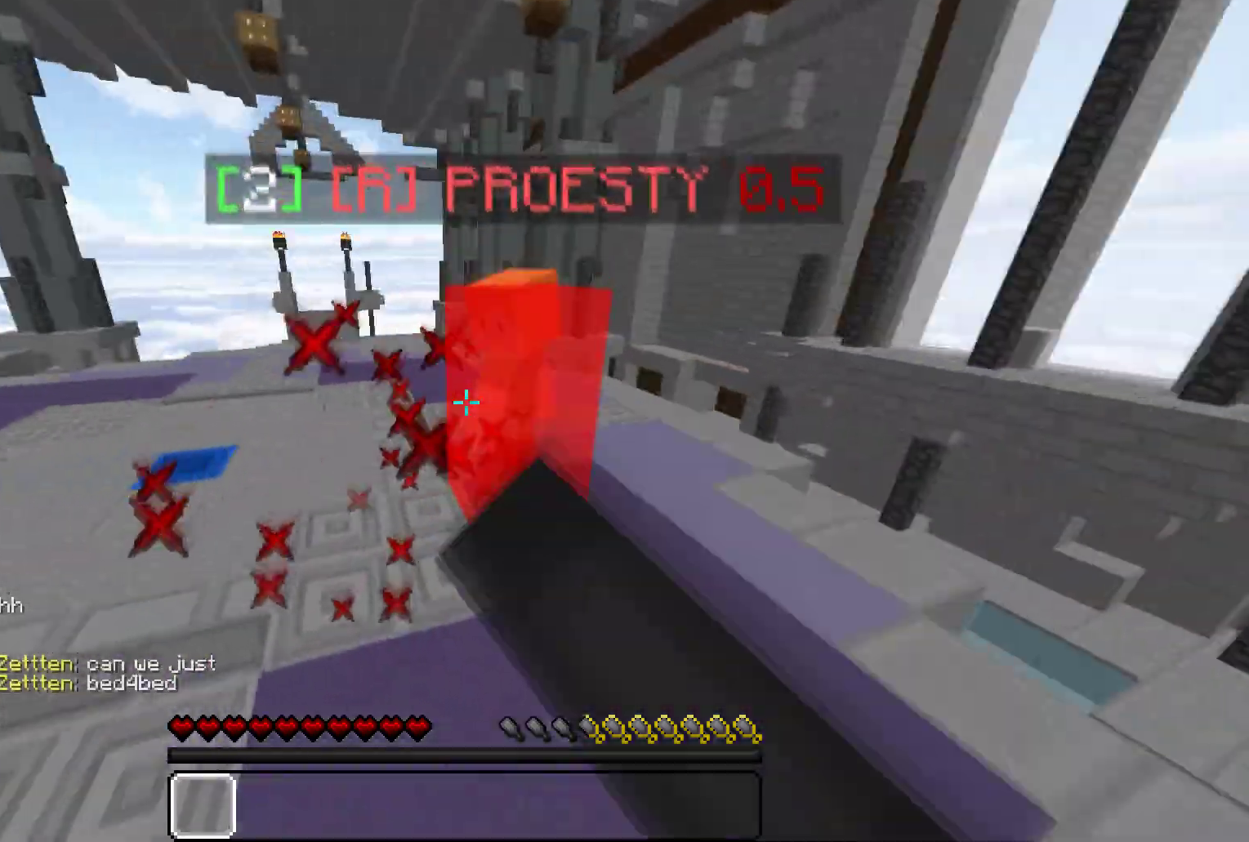
{"keys": ["a", "w"], "mouse": [], "events": [[67, "d", "up"], [117, "d", "down"], [150, "a", "up"], [317, "a", "down"], [483, "d", "up"]]}
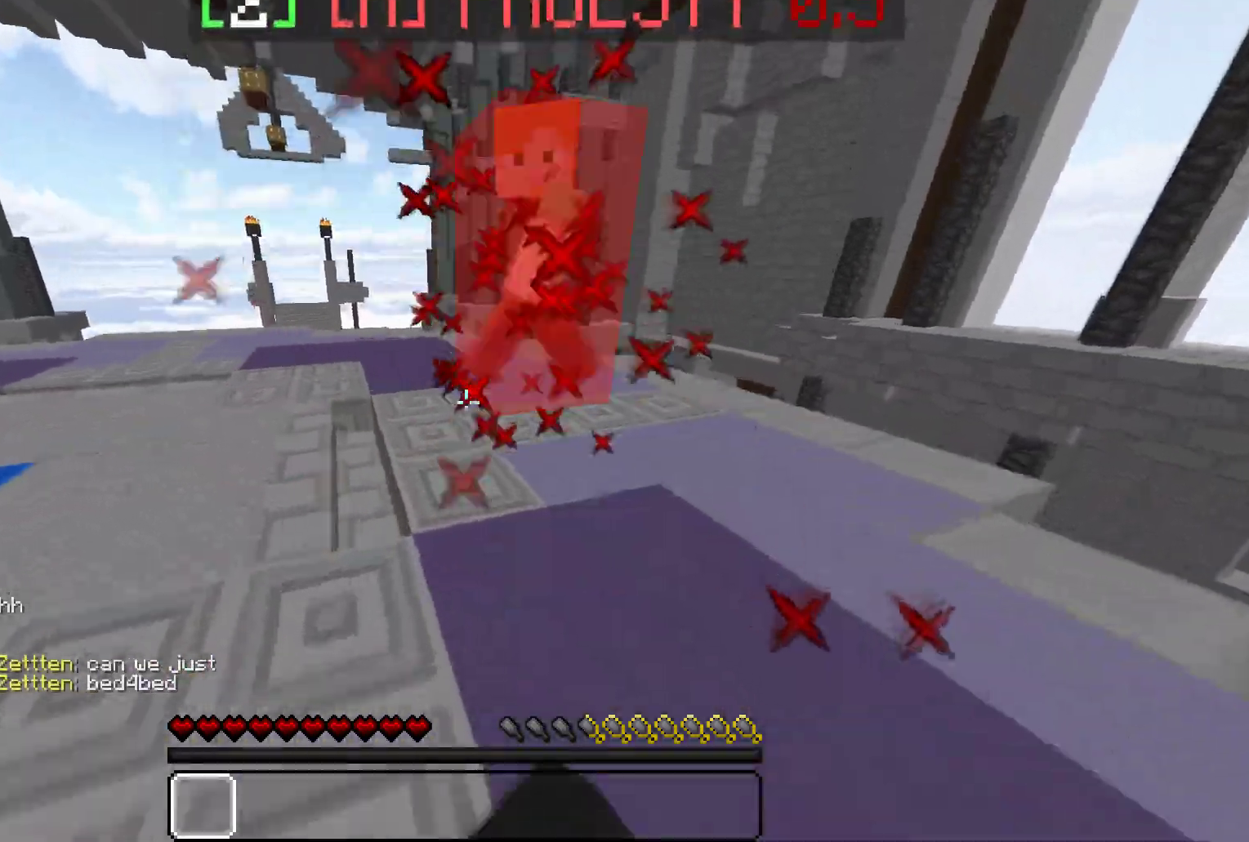
{"keys": ["w"], "mouse": [], "events": [[33, "a", "up"]]}